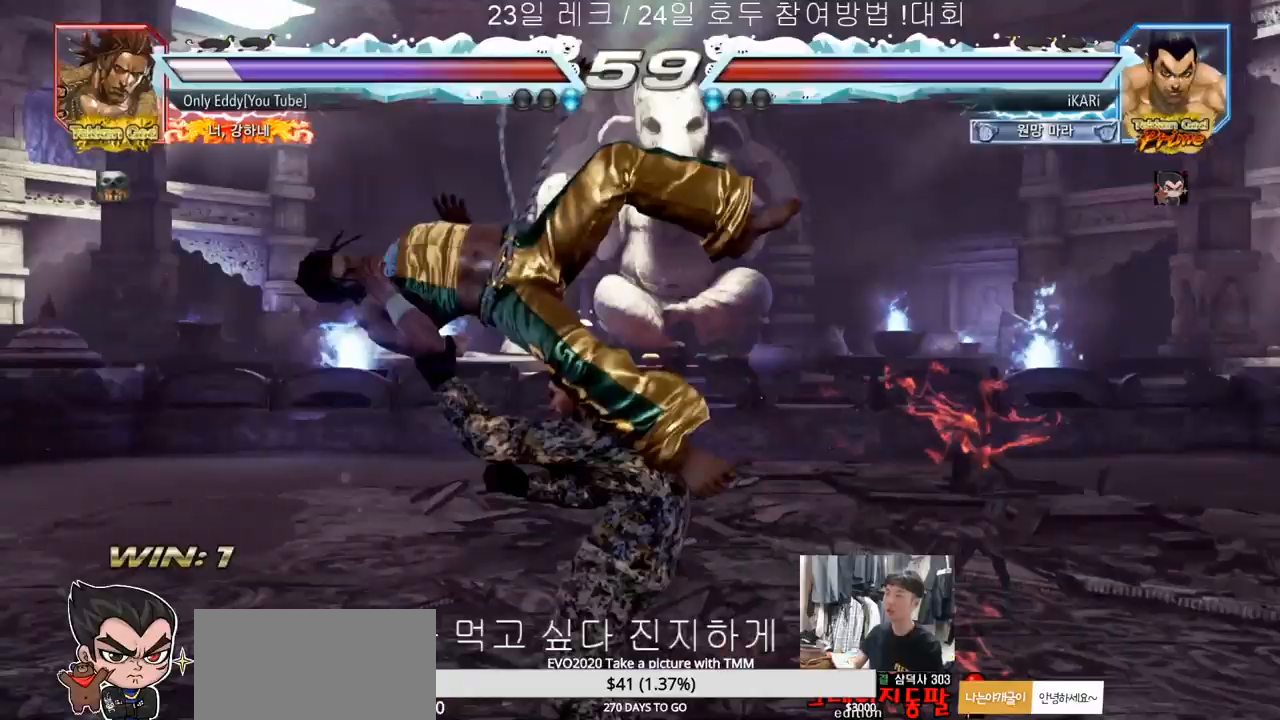
Gameplay with a controller (arcade stick); each line is a JSON object with the inputs held at the frame after it. "events" lists button and stick changes between this image and that frame as [ms after this image, input, new state], when the widget could be followed in between. Not read: L3 R3.
{"buttons": [], "left_stick": "center", "events": [[100, "CIRCLE", "down"], [150, "CIRCLE", "up"], [183, "CIRCLE", "down"], [250, "CIRCLE", "up"], [333, "TRIANGLE", "down"], [367, "TRIANGLE", "up"], [417, "TRIANGLE", "down"], [467, "TRIANGLE", "up"]]}
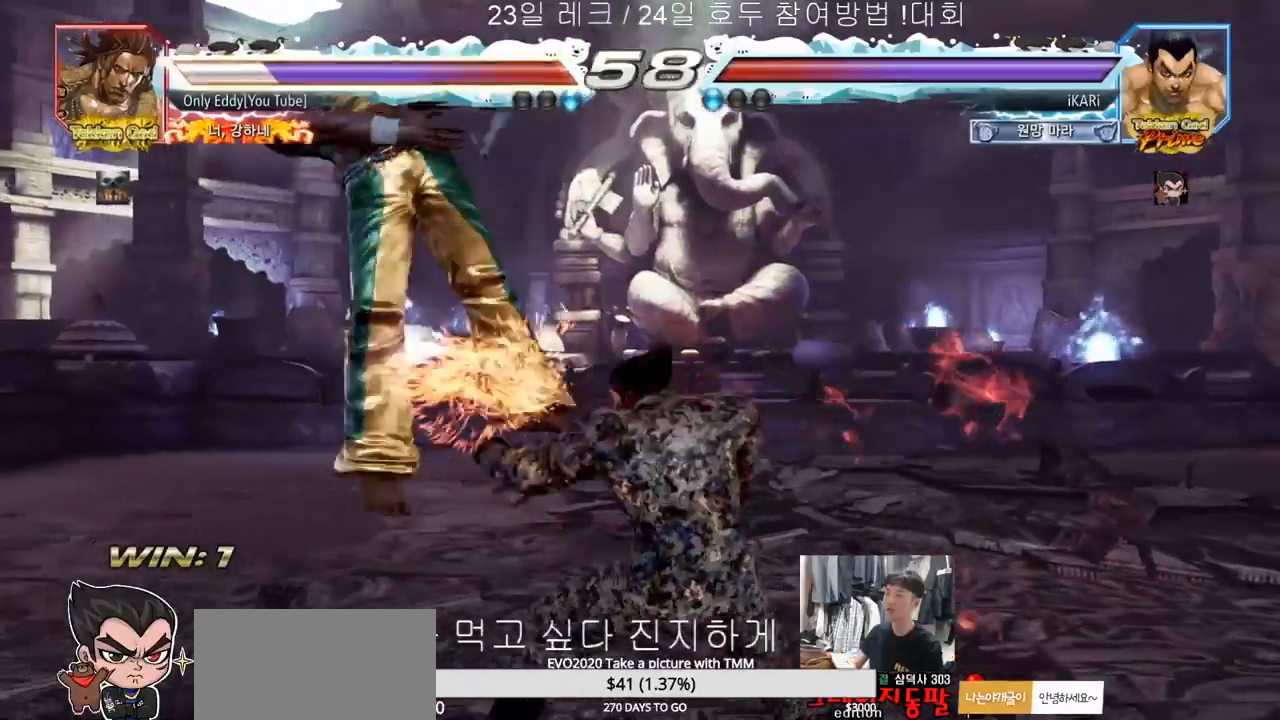
{"buttons": [], "left_stick": "down-left", "events": [[17, "TRIANGLE", "down"], [133, "TRIANGLE", "up"], [267, "left_stick", "left"], [483, "left_stick", "down-left"]]}
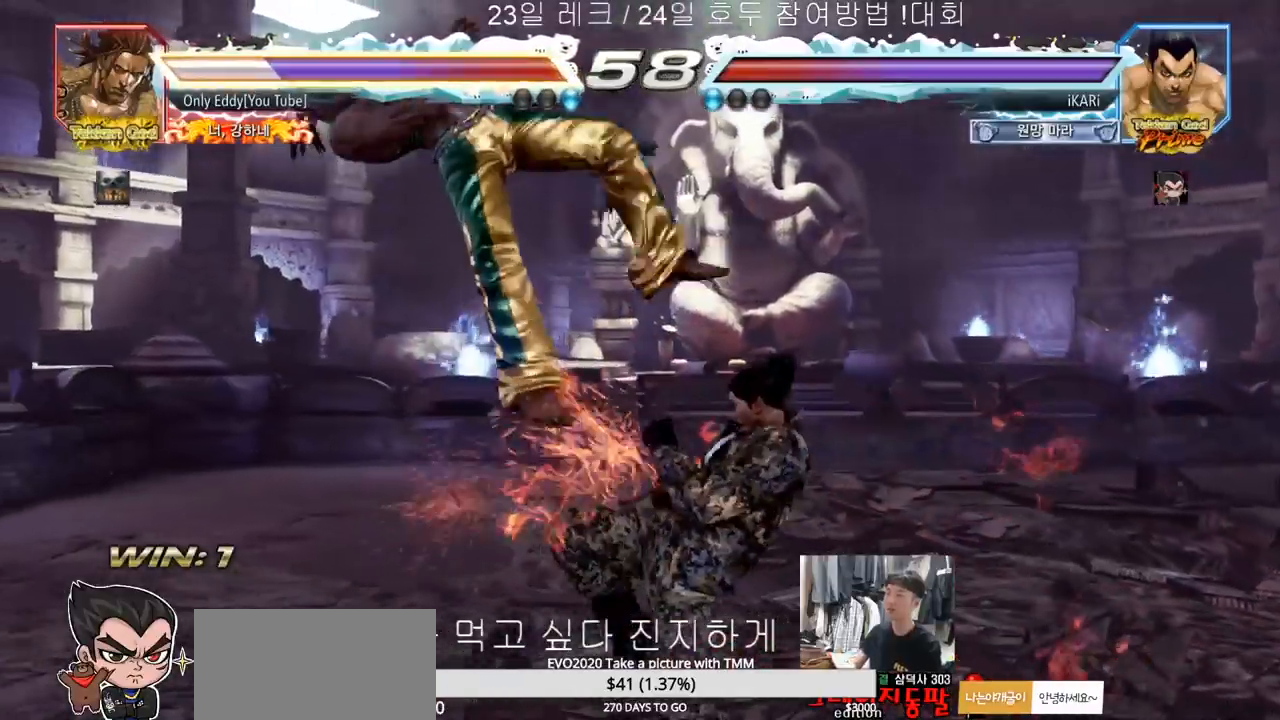
{"buttons": [], "left_stick": "down-left", "events": [[67, "SQUARE", "down"], [133, "SQUARE", "up"], [217, "CIRCLE", "down"], [283, "CIRCLE", "up"], [333, "TRIANGLE", "down"], [383, "TRIANGLE", "up"], [433, "TRIANGLE", "down"], [467, "TRIANGLE", "up"]]}
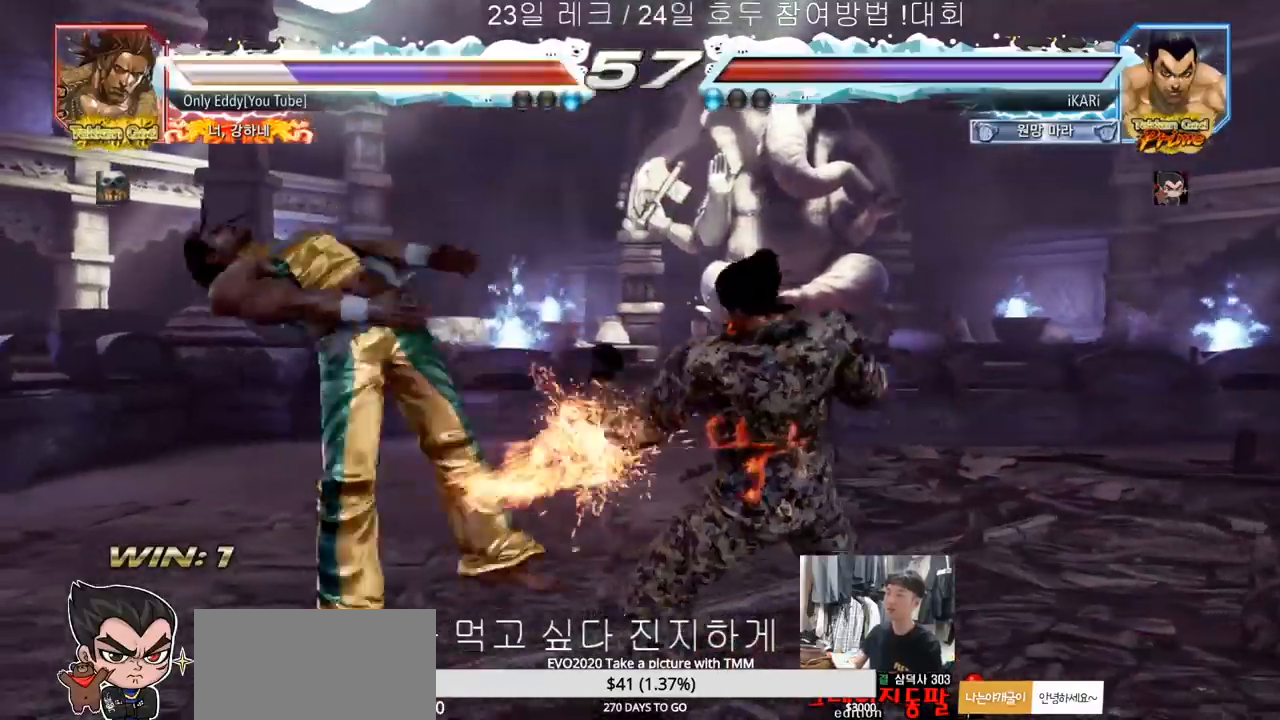
{"buttons": [], "left_stick": "center", "events": [[17, "TRIANGLE", "down"], [67, "TRIANGLE", "up"], [117, "TRIANGLE", "down"], [150, "TRIANGLE", "up"], [217, "TRIANGLE", "down"], [217, "left_stick", "center"], [300, "TRIANGLE", "up"]]}
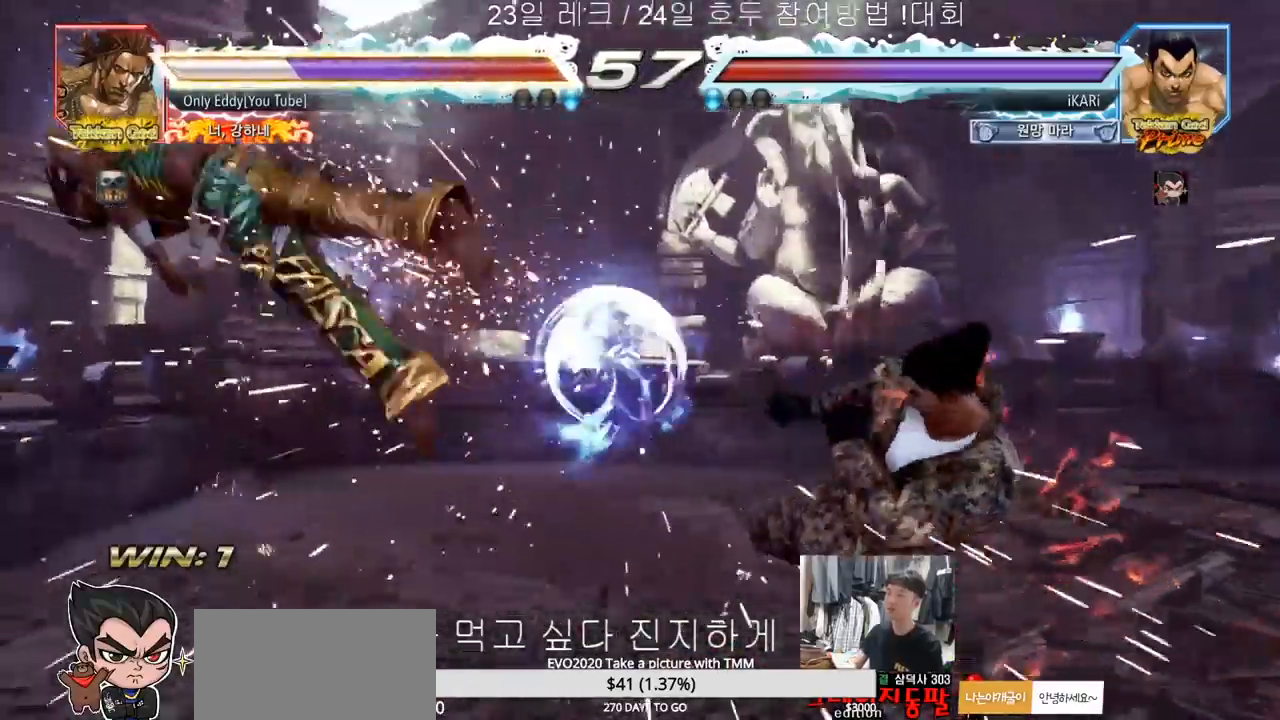
{"buttons": [], "left_stick": "left", "events": [[300, "left_stick", "left"]]}
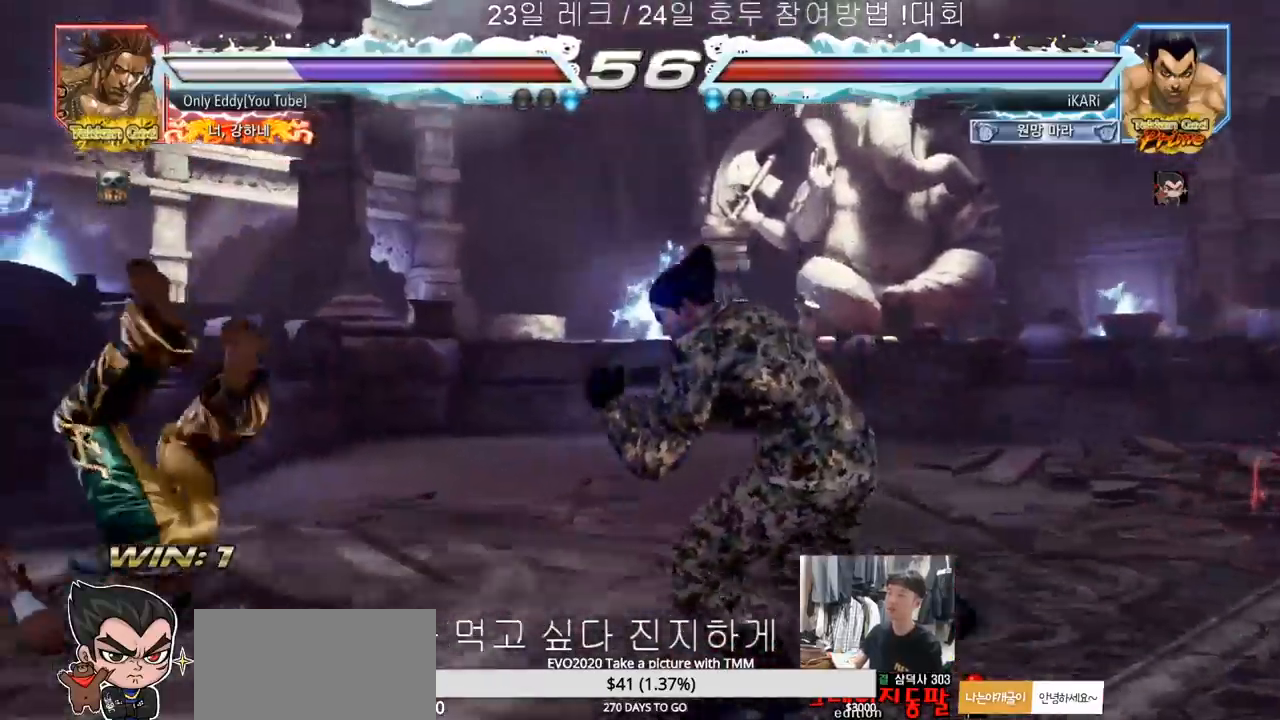
{"buttons": [], "left_stick": "center", "events": [[33, "left_stick", "center"], [83, "left_stick", "right"], [100, "CROSS", "down"], [150, "CROSS", "up"], [183, "SQUARE", "down"], [233, "SQUARE", "up"], [267, "left_stick", "center"], [417, "TRIANGLE", "down"], [433, "TRIANGLE", "up"]]}
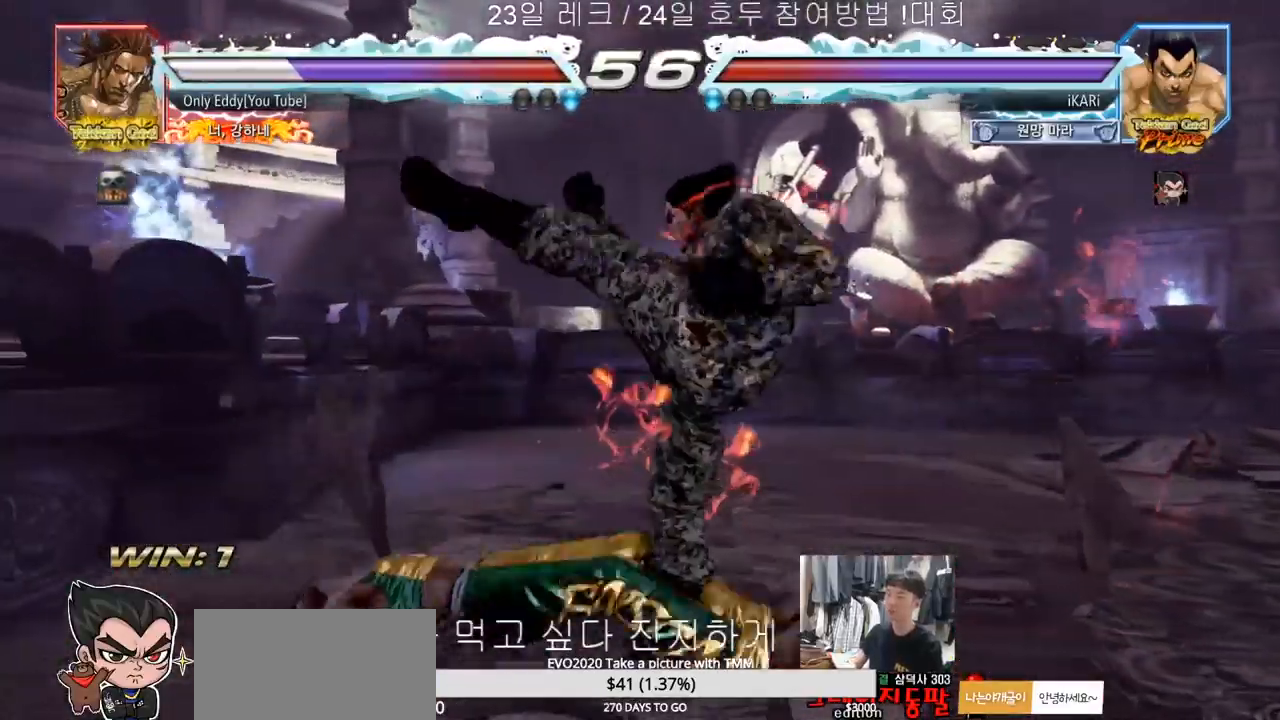
{"buttons": [], "left_stick": "center", "events": [[67, "CIRCLE", "down"], [133, "CIRCLE", "up"]]}
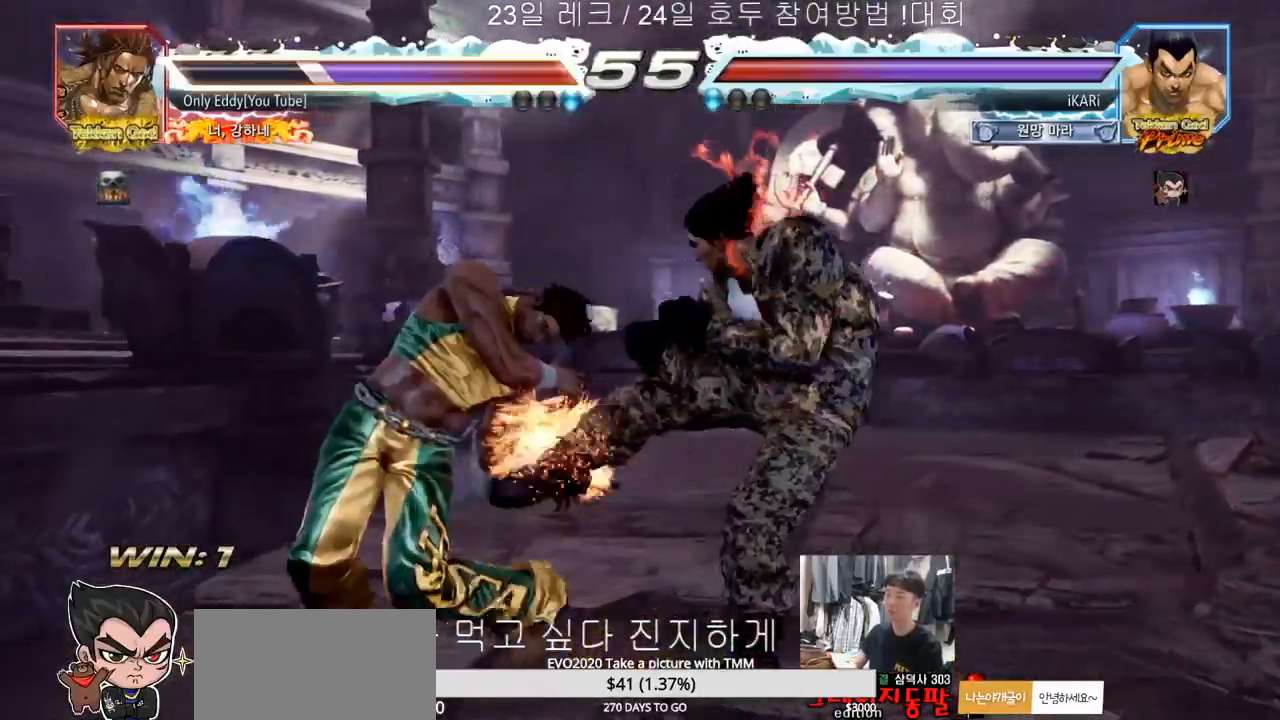
{"buttons": [], "left_stick": "down-left", "events": [[250, "left_stick", "down-left"], [367, "SQUARE", "down"], [400, "SQUARE", "up"]]}
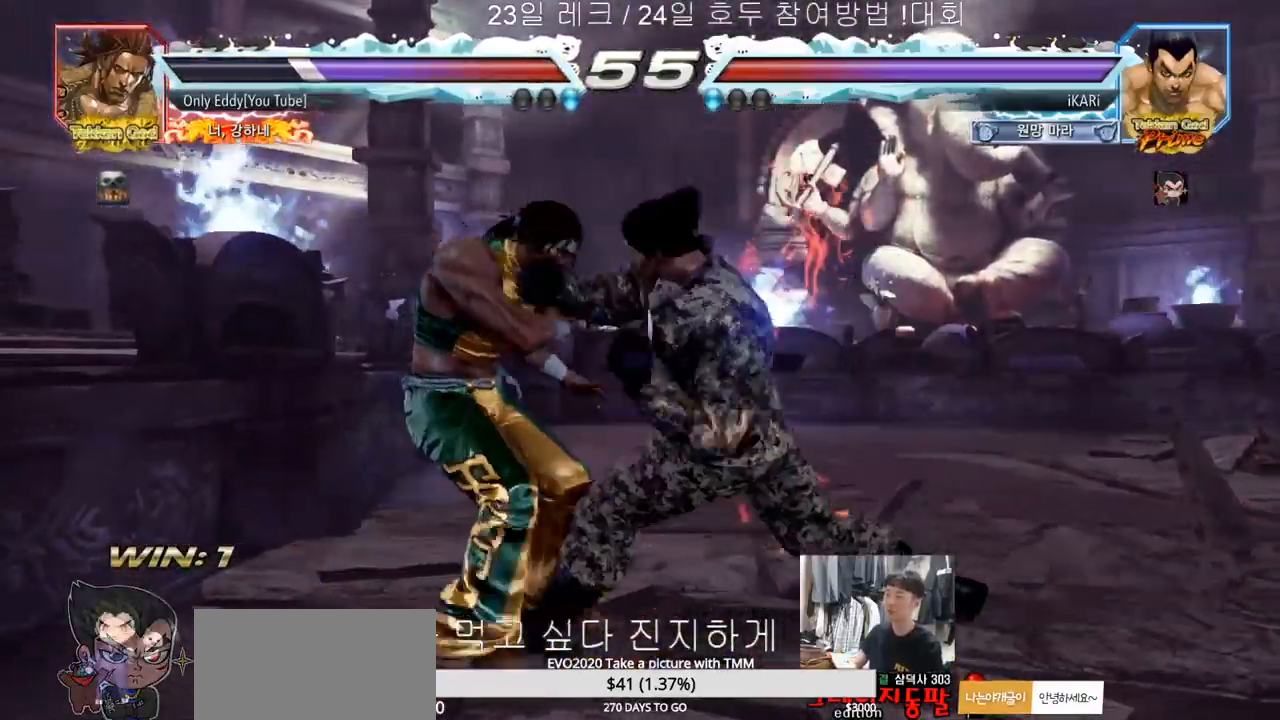
{"buttons": [], "left_stick": "center", "events": [[67, "TRIANGLE", "down"], [133, "TRIANGLE", "up"], [317, "TRIANGLE", "down"], [367, "TRIANGLE", "up"], [417, "TRIANGLE", "down"], [483, "TRIANGLE", "up"], [483, "left_stick", "center"]]}
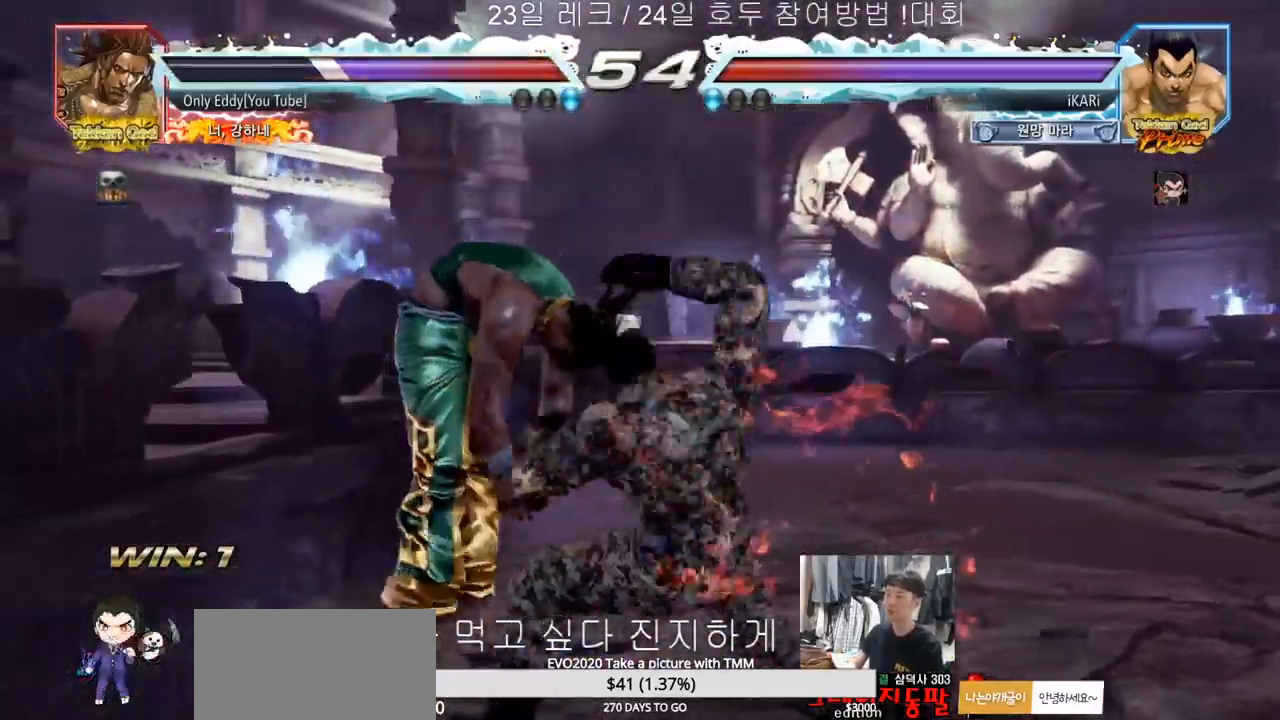
{"buttons": ["CIRCLE"], "left_stick": "center", "events": [[50, "CIRCLE", "down"], [367, "left_stick", "up"], [450, "left_stick", "center"]]}
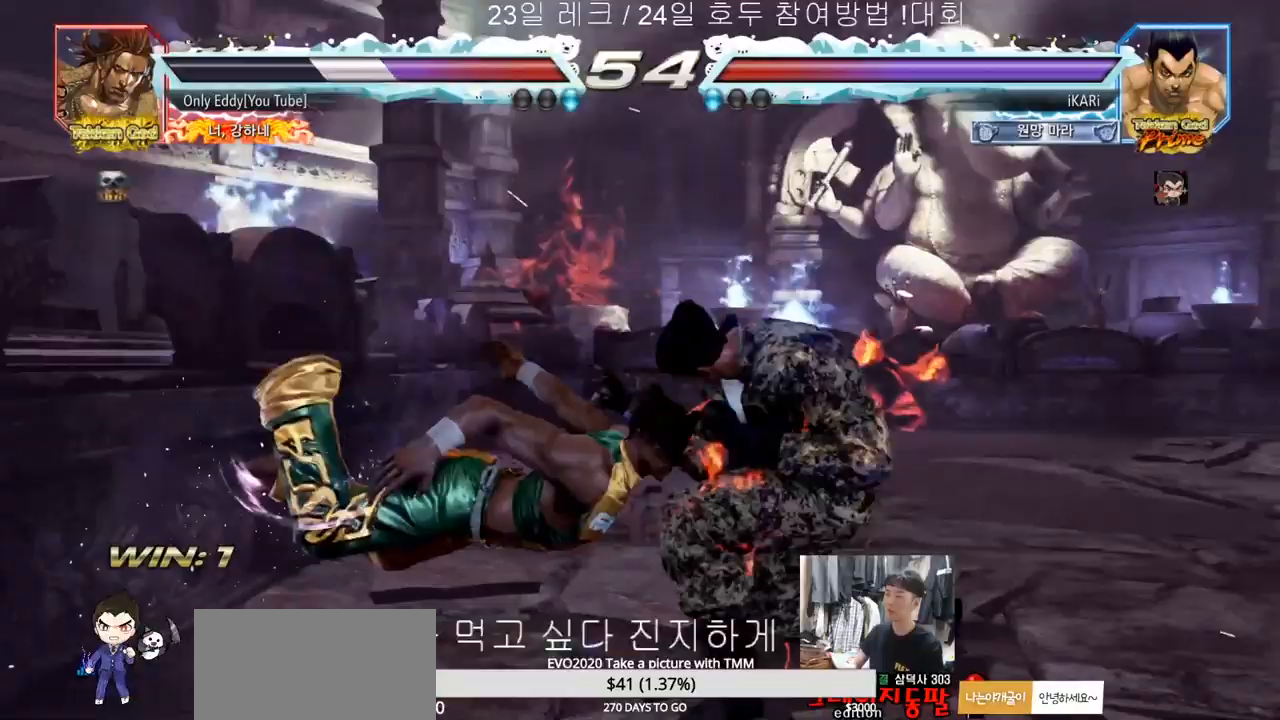
{"buttons": [], "left_stick": "center", "events": [[83, "left_stick", "down"], [100, "CROSS", "down"], [150, "CIRCLE", "up"], [150, "CROSS", "up"], [217, "TRIANGLE", "down"], [267, "TRIANGLE", "up"], [317, "left_stick", "center"]]}
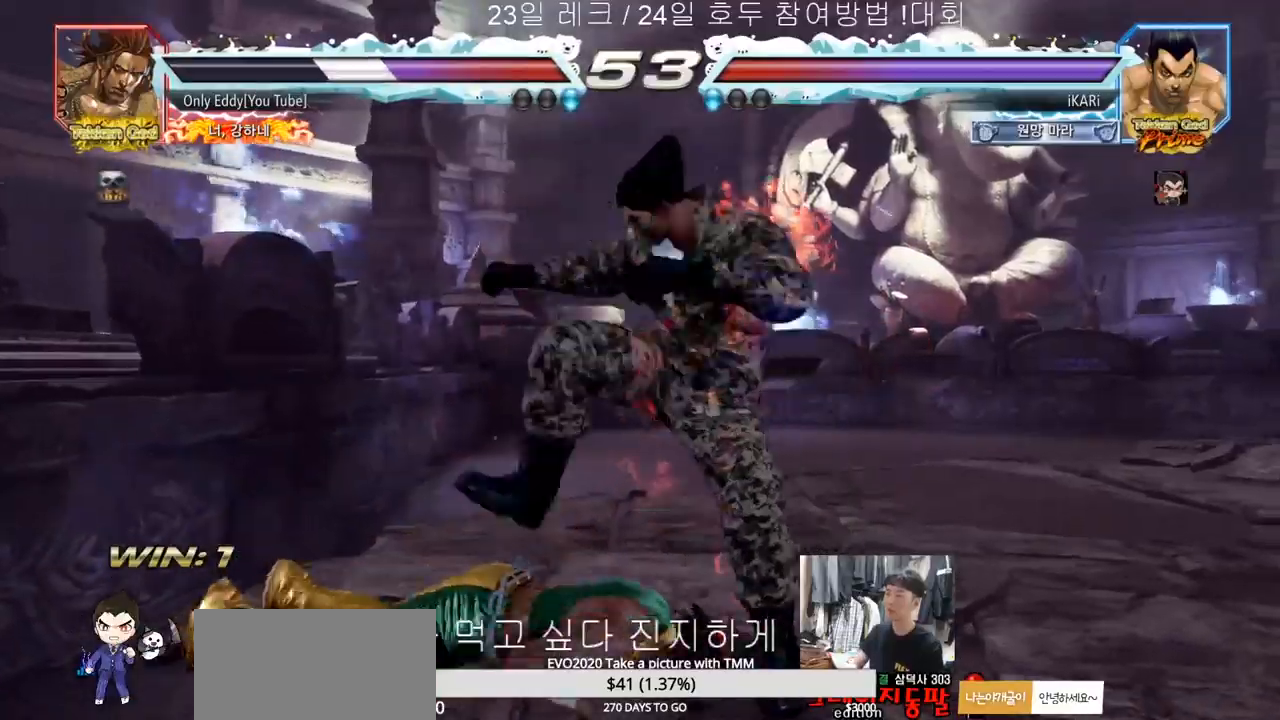
{"buttons": [], "left_stick": "down-right", "events": [[50, "left_stick", "left"], [200, "left_stick", "center"], [267, "left_stick", "right"], [350, "left_stick", "down-right"], [417, "CIRCLE", "down"], [467, "CIRCLE", "up"]]}
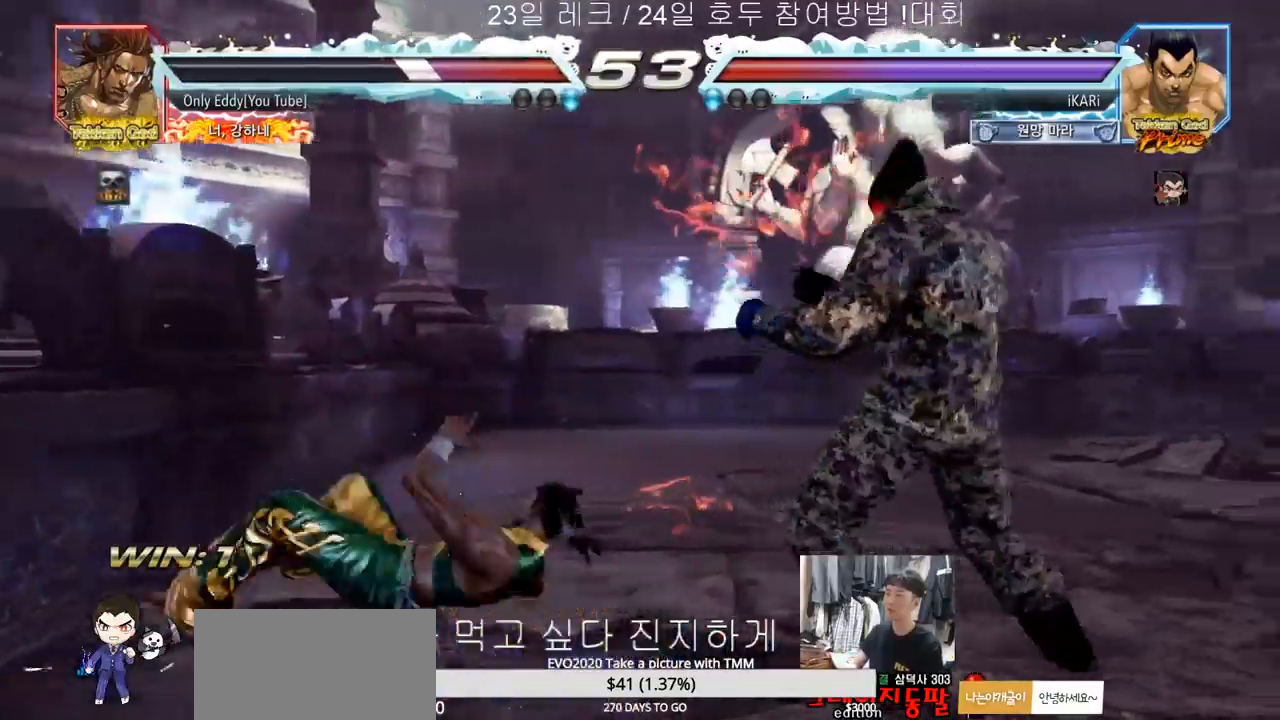
{"buttons": [], "left_stick": "left", "events": [[33, "TRIANGLE", "down"], [83, "TRIANGLE", "up"], [150, "left_stick", "center"], [317, "left_stick", "left"]]}
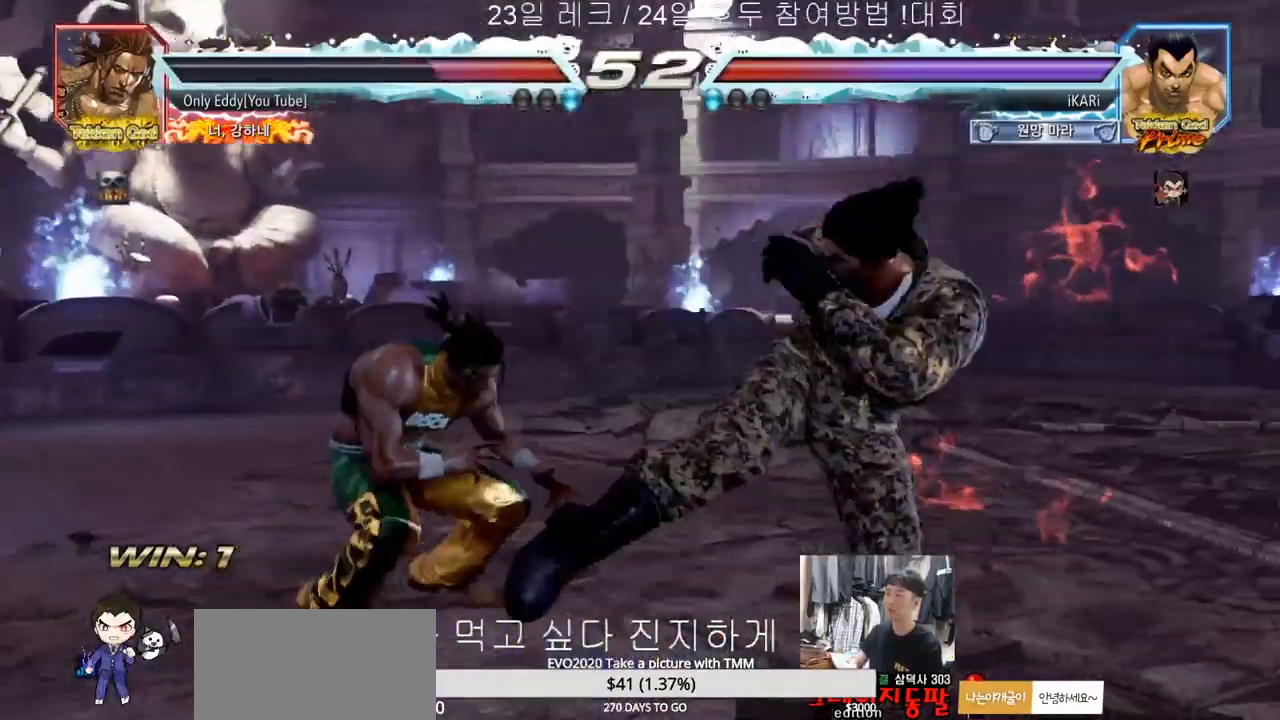
{"buttons": [], "left_stick": "right", "events": [[100, "left_stick", "center"], [183, "left_stick", "right"], [233, "left_stick", "center"], [300, "left_stick", "right"], [367, "left_stick", "center"], [450, "left_stick", "right"]]}
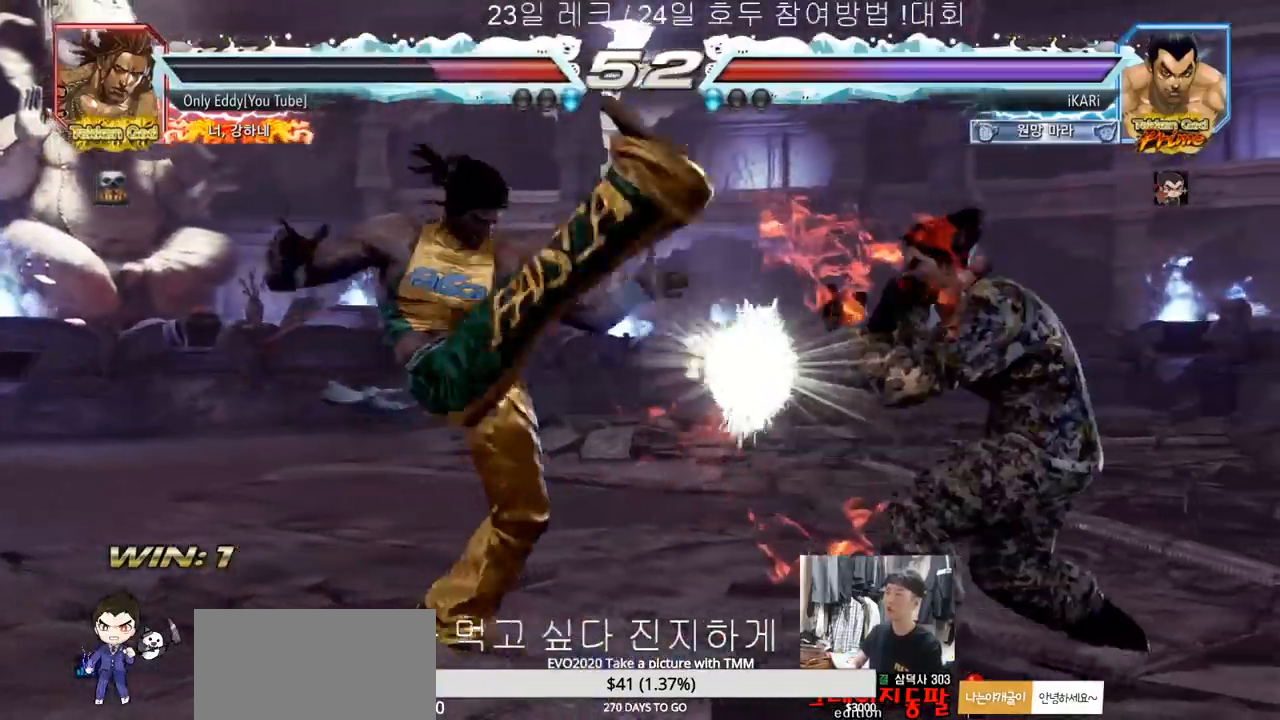
{"buttons": ["TRIANGLE"], "left_stick": "down", "events": [[183, "left_stick", "center"], [333, "left_stick", "left"], [467, "left_stick", "down"], [483, "TRIANGLE", "down"]]}
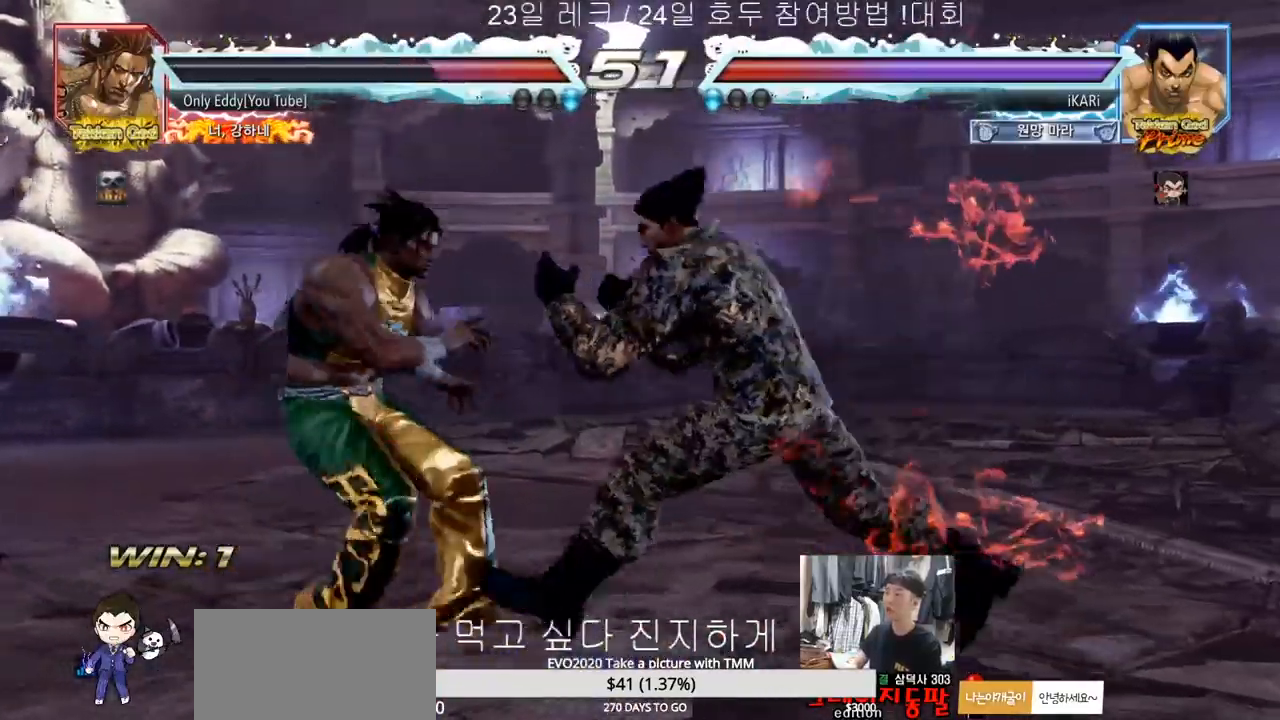
{"buttons": [], "left_stick": "right", "events": [[17, "TRIANGLE", "up"], [50, "left_stick", "center"], [433, "left_stick", "right"]]}
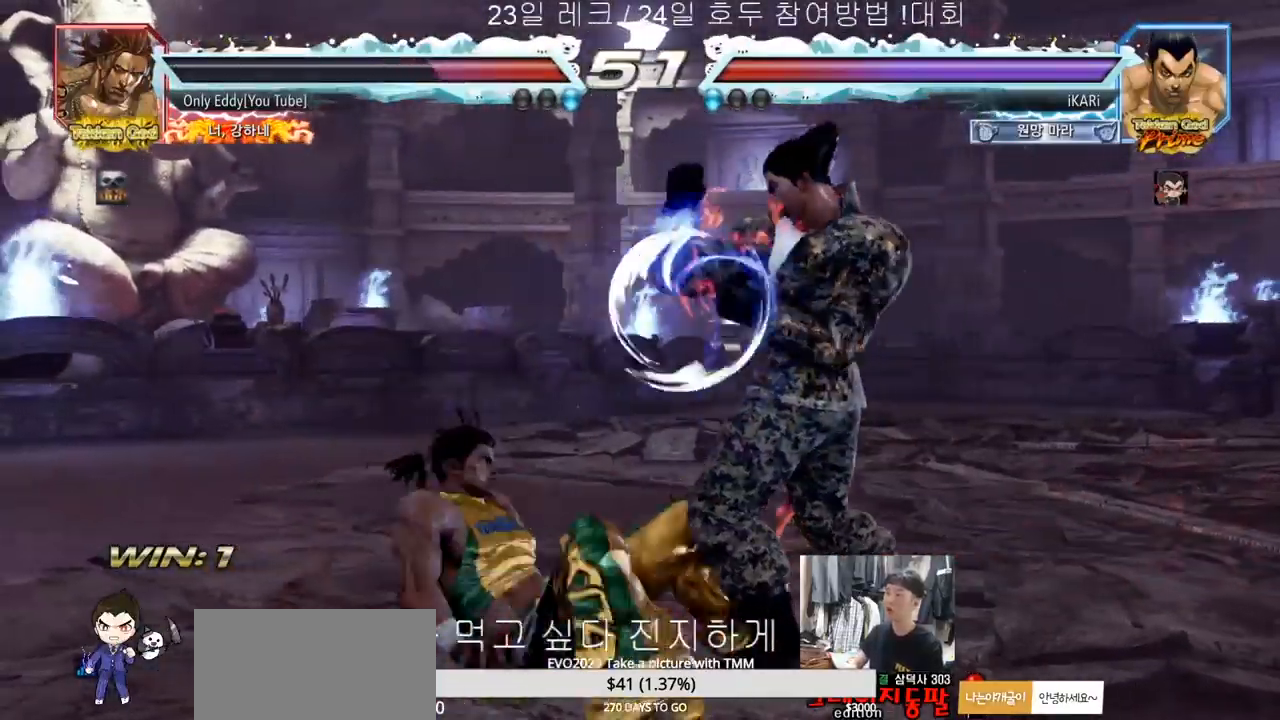
{"buttons": [], "left_stick": "center"}
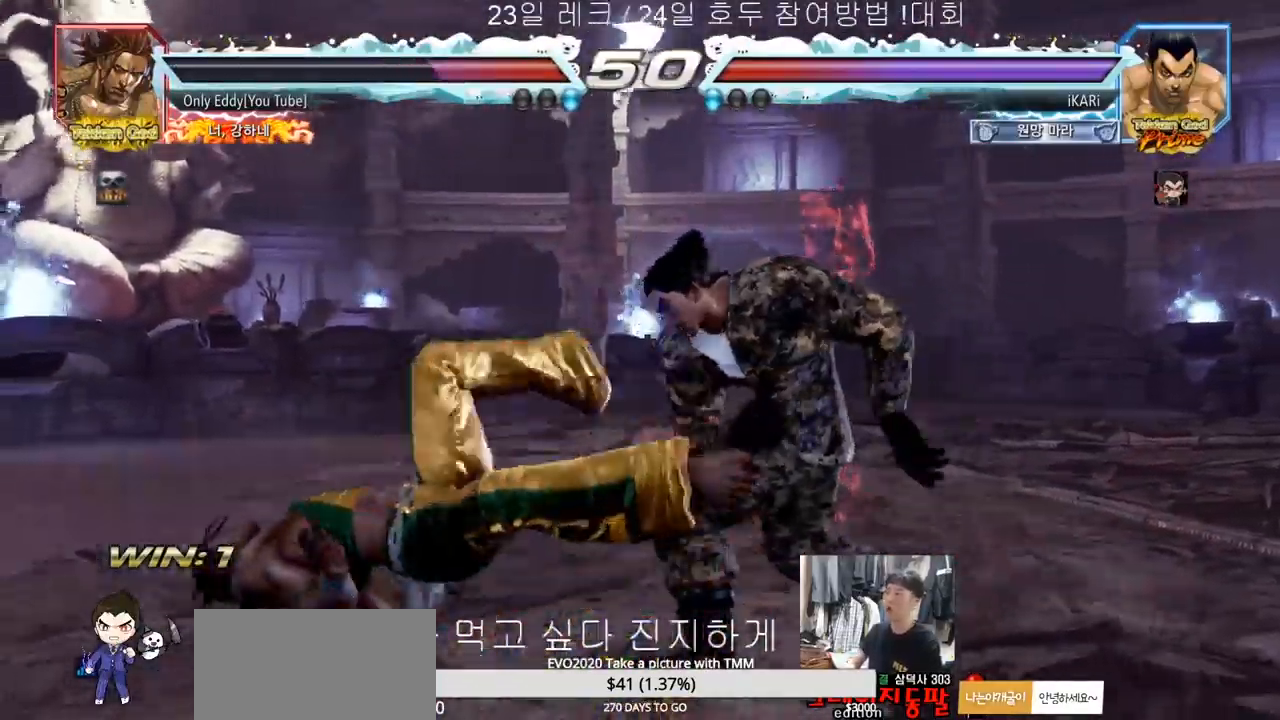
{"buttons": [], "left_stick": "center", "events": [[33, "left_stick", "right"], [150, "CROSS", "down"], [200, "CROSS", "up"], [267, "SQUARE", "down"], [317, "SQUARE", "up"], [367, "left_stick", "center"]]}
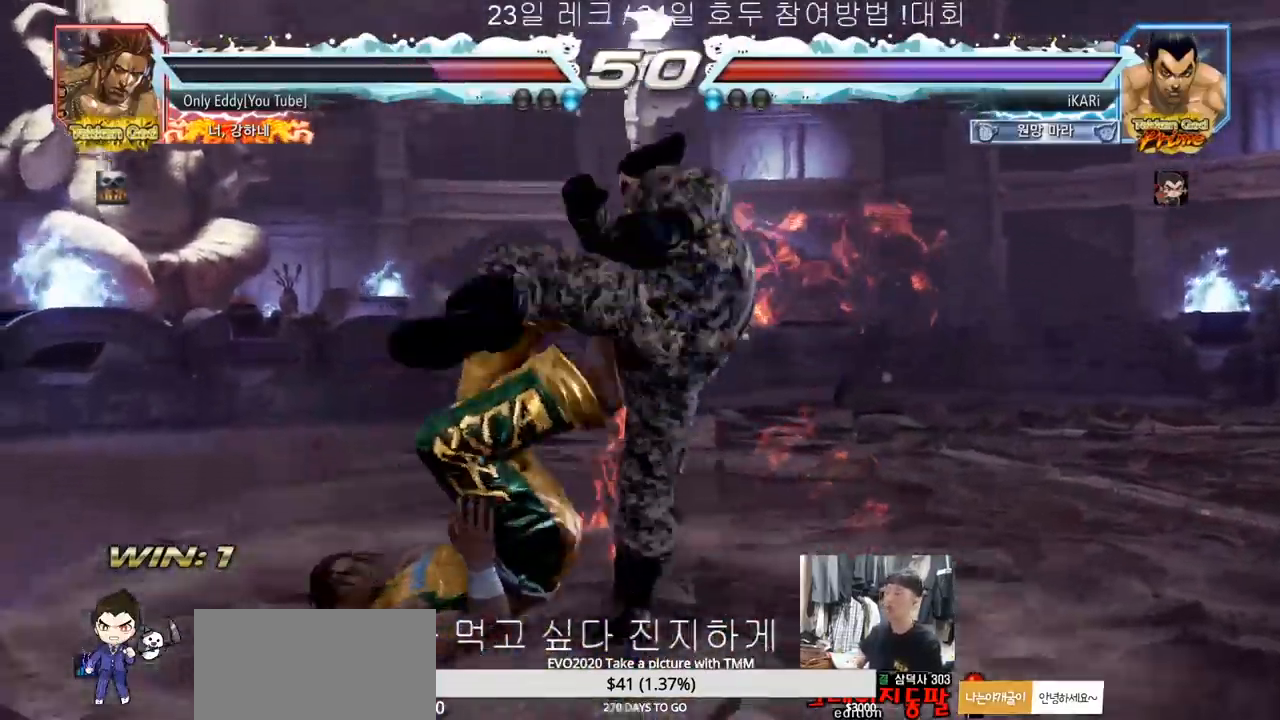
{"buttons": [], "left_stick": "left", "events": [[317, "left_stick", "left"]]}
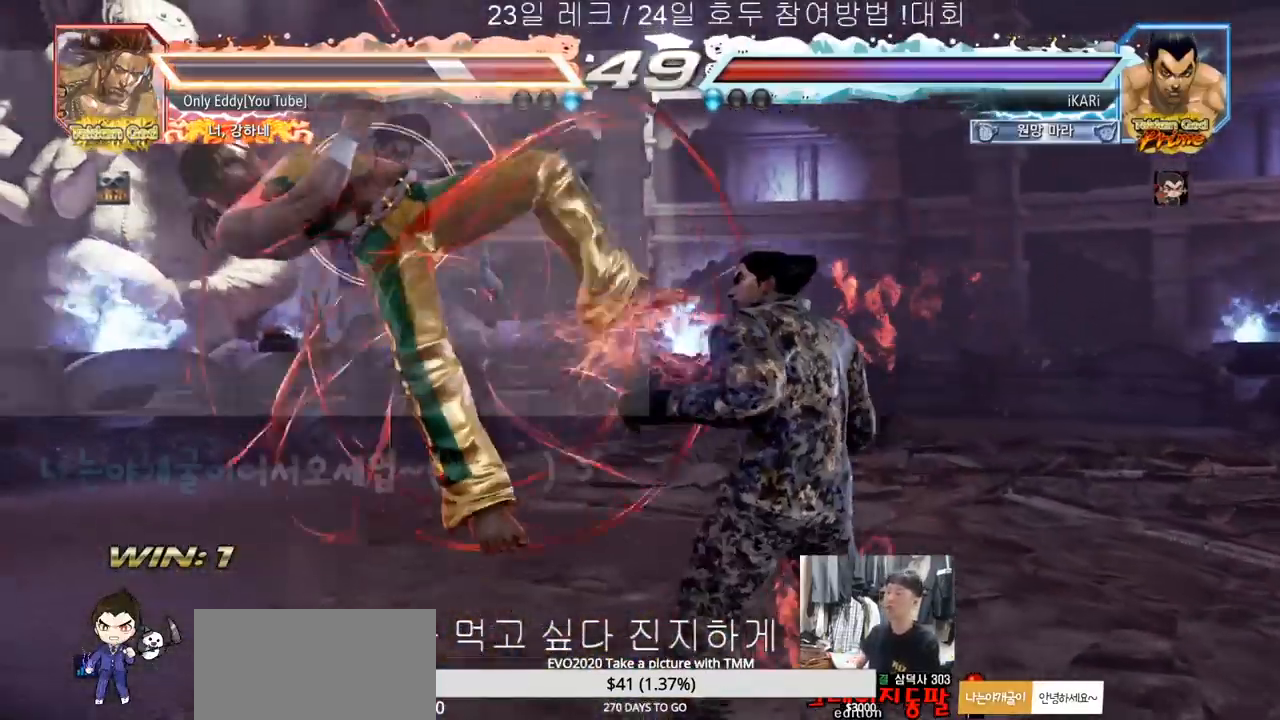
{"buttons": ["CIRCLE"], "left_stick": "center", "events": [[17, "SQUARE", "down"], [100, "TRIANGLE", "down"], [117, "left_stick", "center"], [133, "SQUARE", "up"], [167, "TRIANGLE", "up"], [433, "CIRCLE", "down"], [467, "CIRCLE", "up"], [483, "CIRCLE", "down"]]}
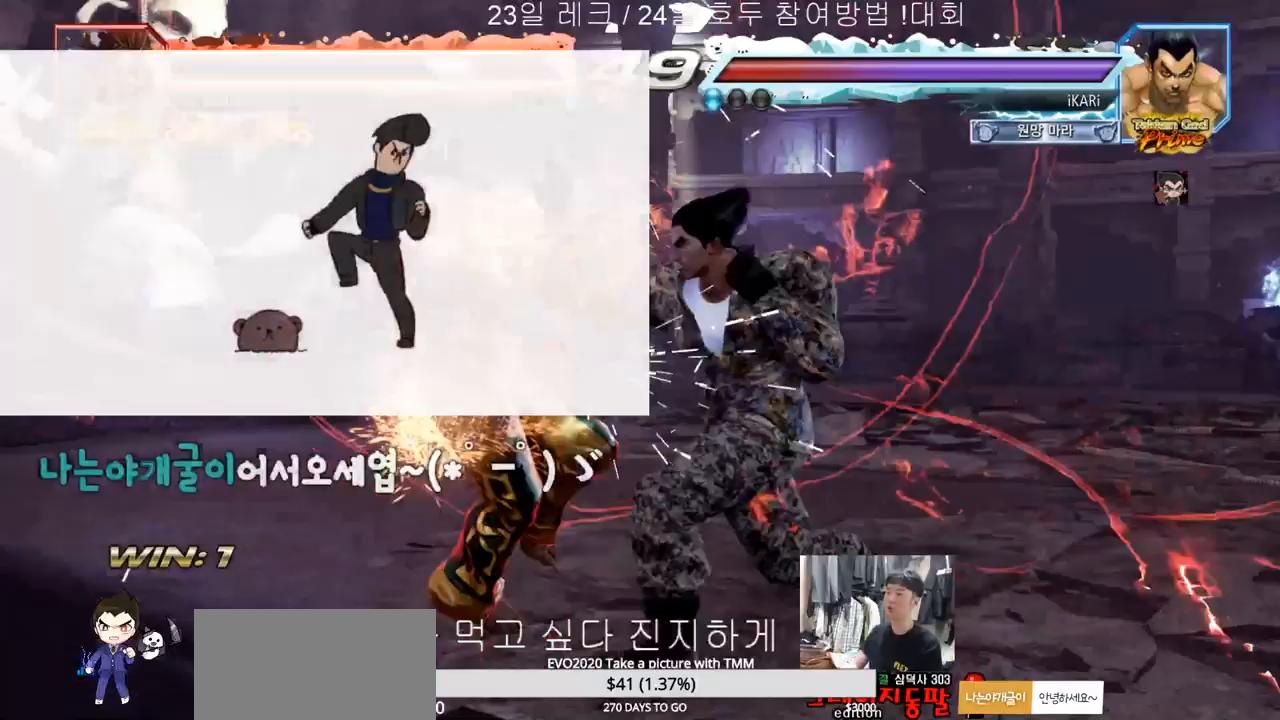
{"buttons": [], "left_stick": "center", "events": [[100, "CIRCLE", "up"], [300, "TRIANGLE", "down"], [367, "TRIANGLE", "up"]]}
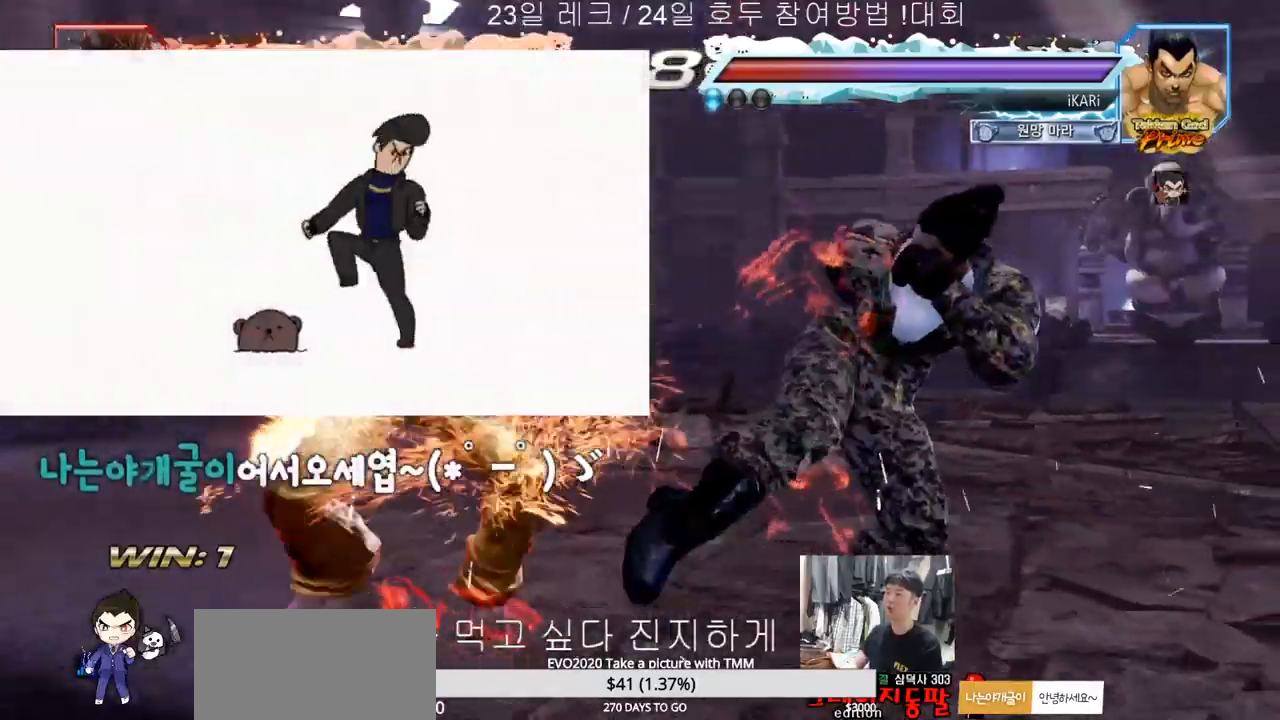
{"buttons": [], "left_stick": "down", "events": [[317, "left_stick", "left"], [467, "left_stick", "down"]]}
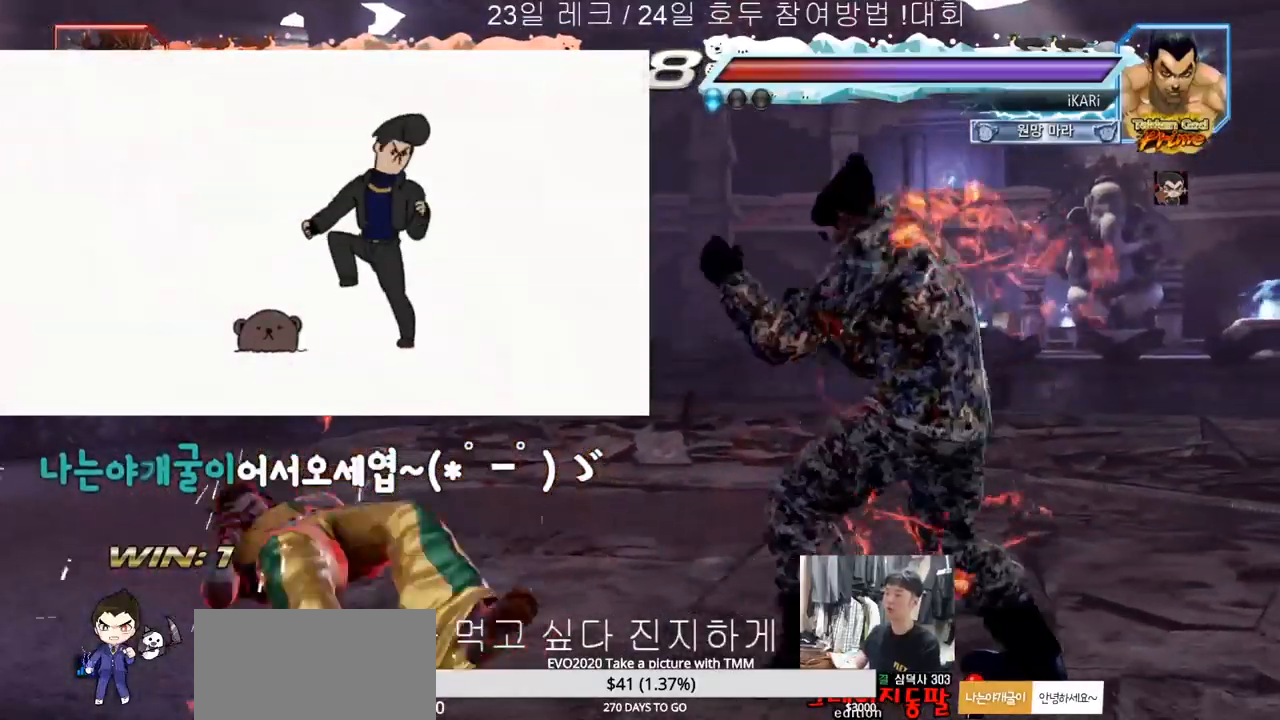
{"buttons": [], "left_stick": "left", "events": [[17, "left_stick", "left"], [117, "CIRCLE", "down"], [167, "CIRCLE", "up"], [217, "TRIANGLE", "down"], [267, "TRIANGLE", "up"], [300, "left_stick", "center"], [467, "left_stick", "left"]]}
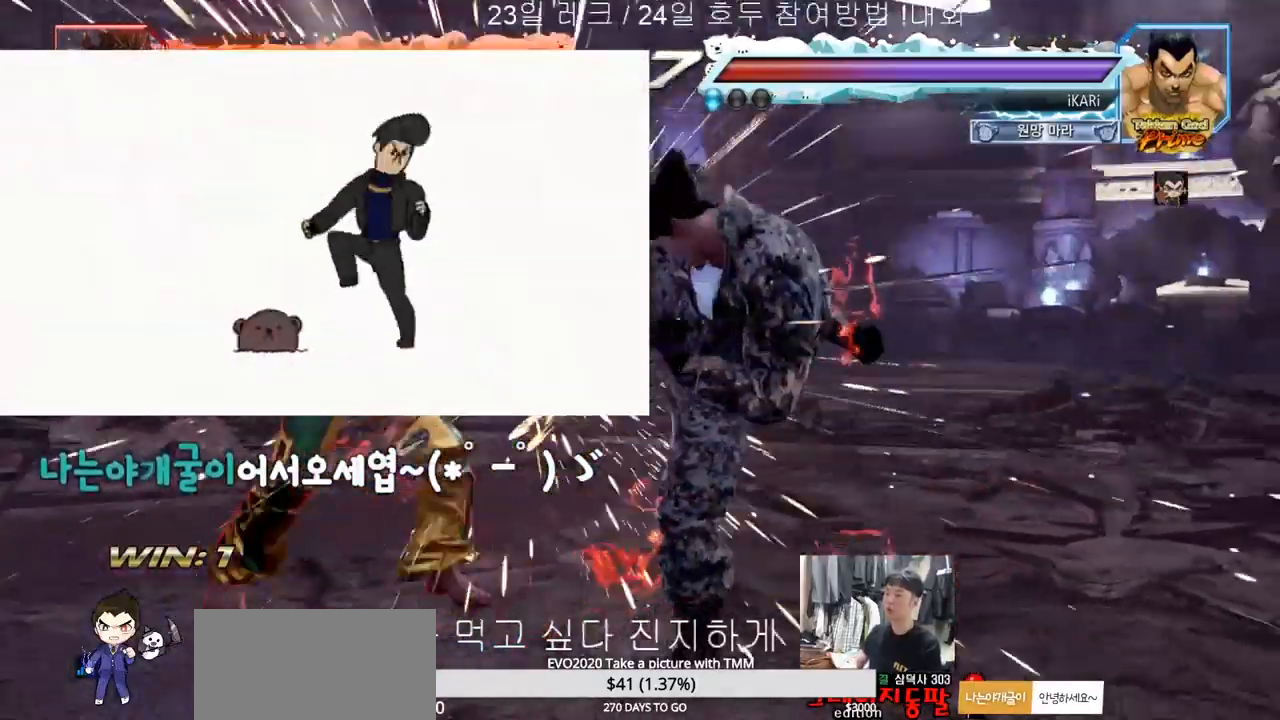
{"buttons": [], "left_stick": "center", "events": [[183, "left_stick", "center"], [433, "left_stick", "right"], [483, "left_stick", "center"]]}
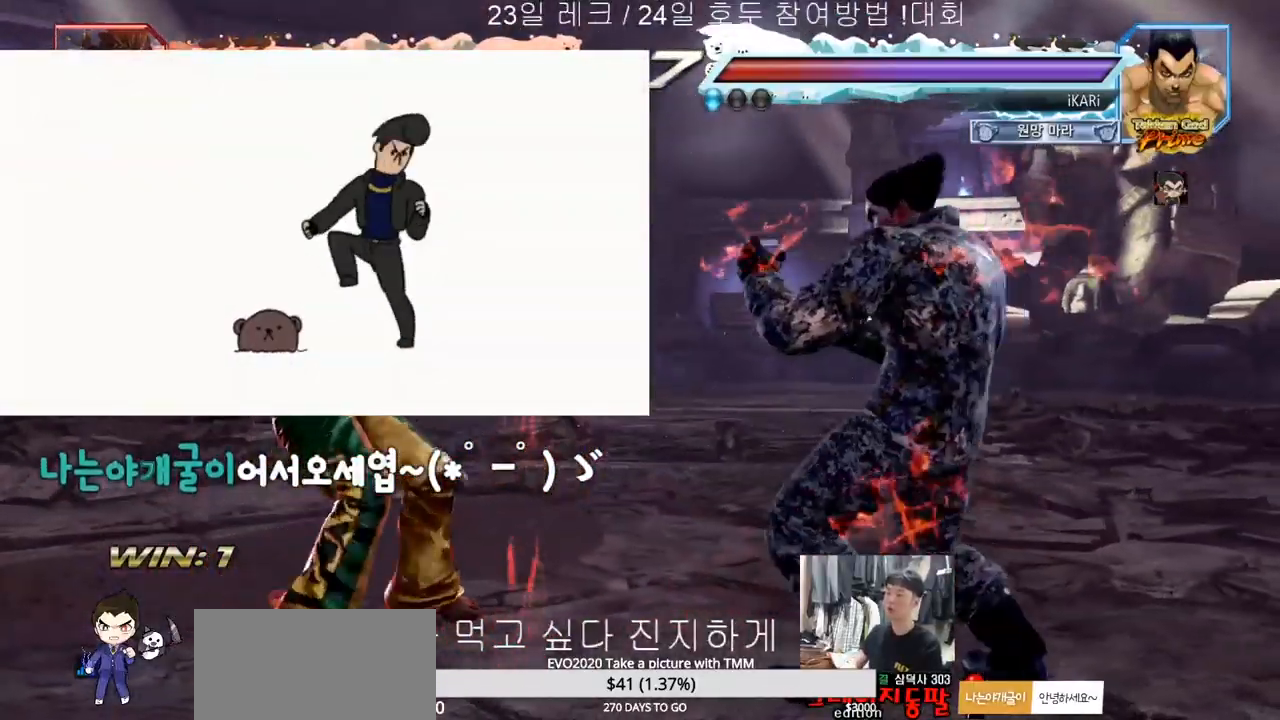
{"buttons": [], "left_stick": "center", "events": [[50, "left_stick", "right"], [133, "left_stick", "left"], [150, "CROSS", "down"], [183, "CROSS", "up"], [183, "TRIANGLE", "down"], [250, "TRIANGLE", "up"], [250, "left_stick", "center"]]}
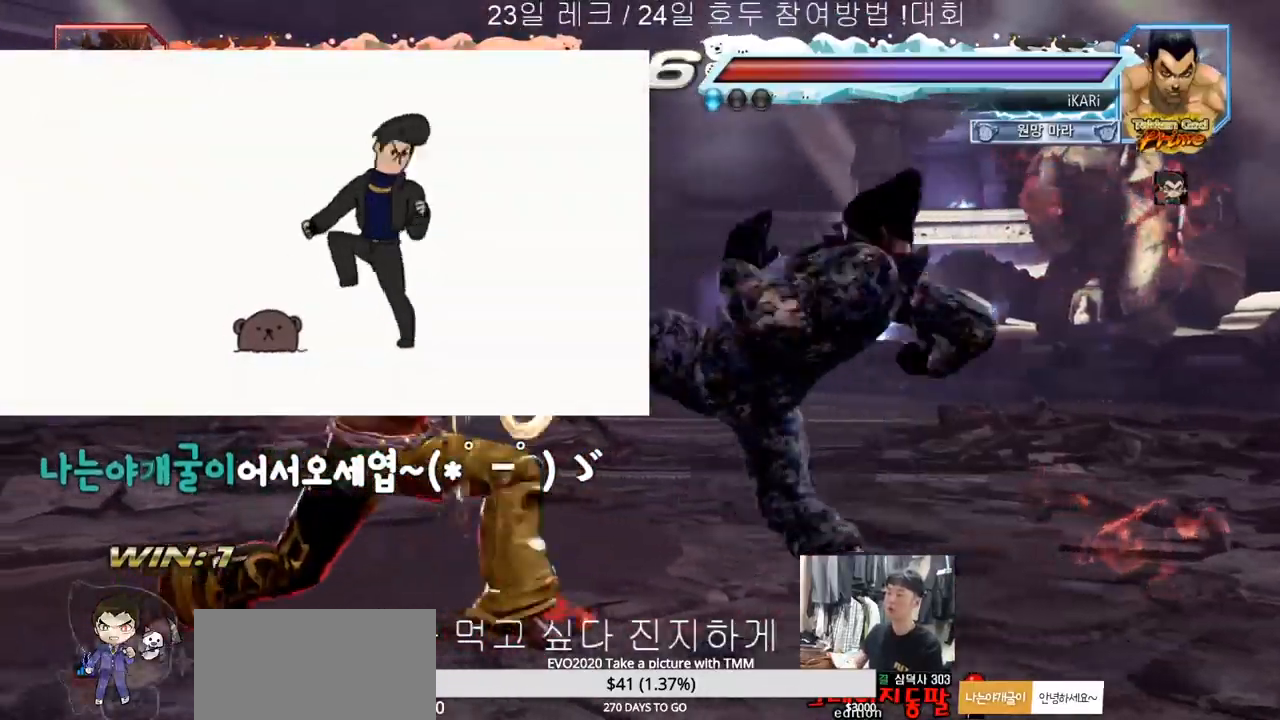
{"buttons": [], "left_stick": "center", "events": []}
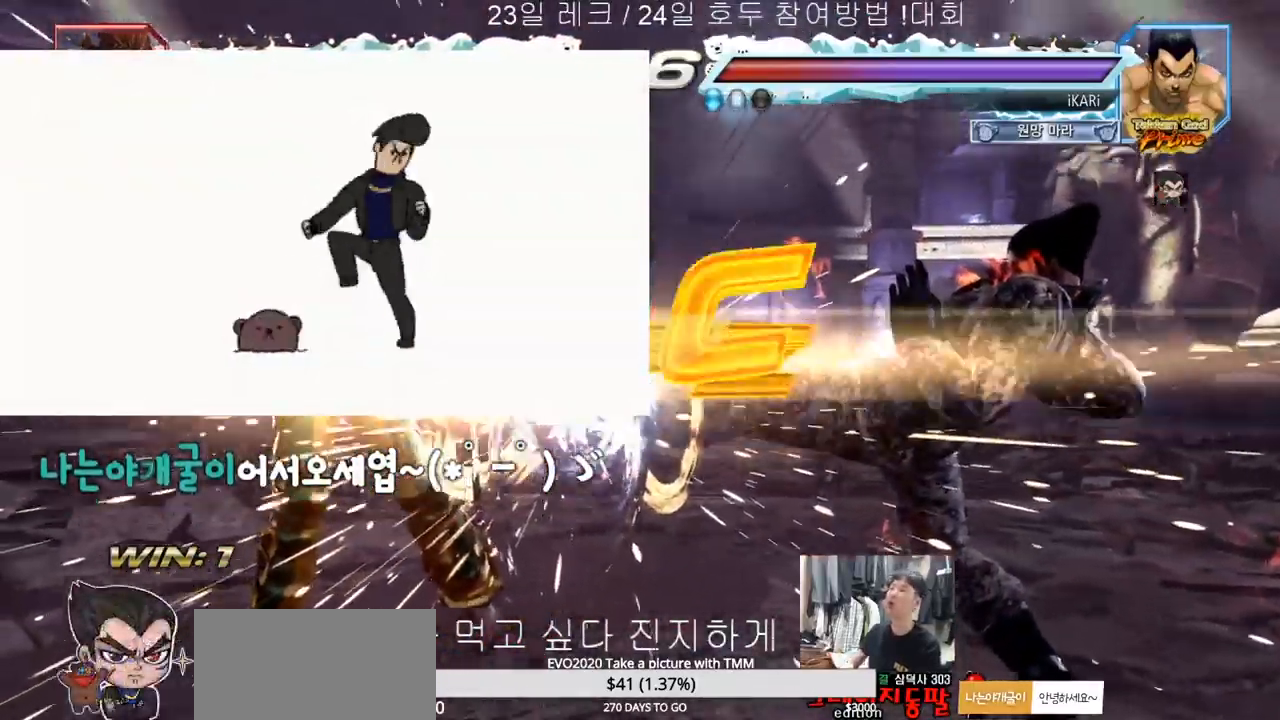
{"buttons": [], "left_stick": "center", "events": []}
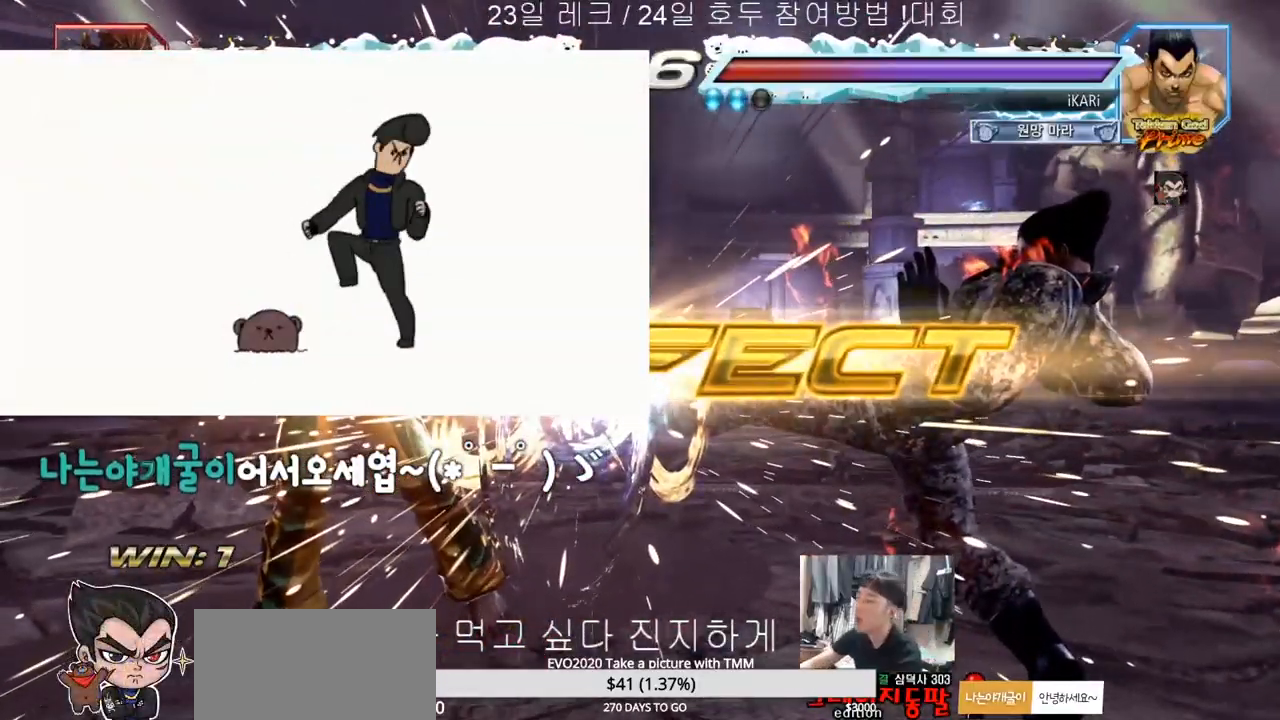
{"buttons": [], "left_stick": "center", "events": []}
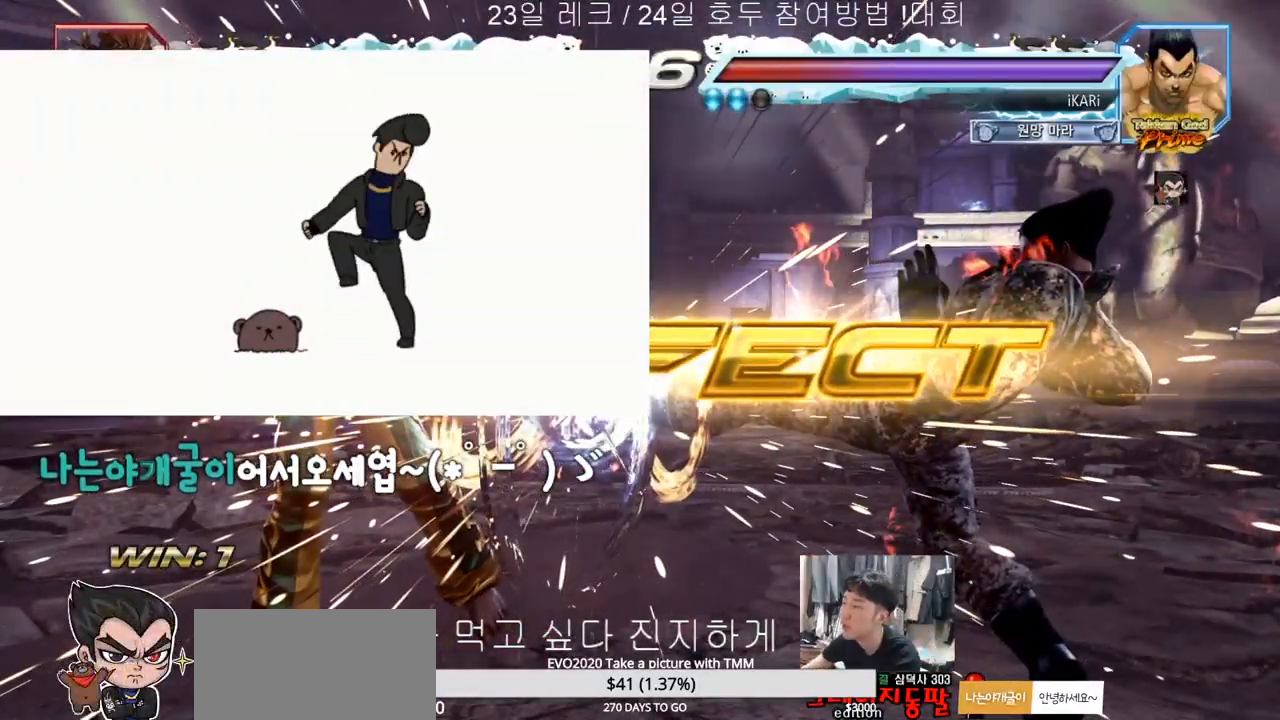
{"buttons": [], "left_stick": "center", "events": []}
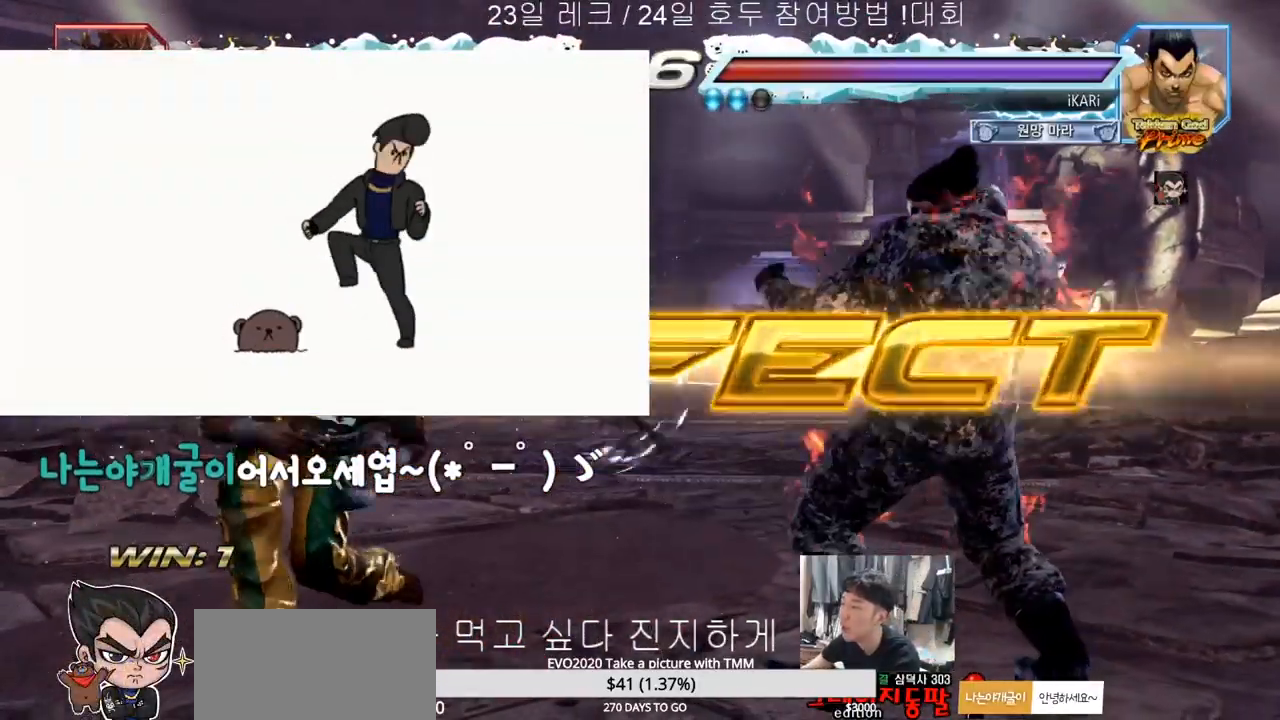
{"buttons": [], "left_stick": "center", "events": []}
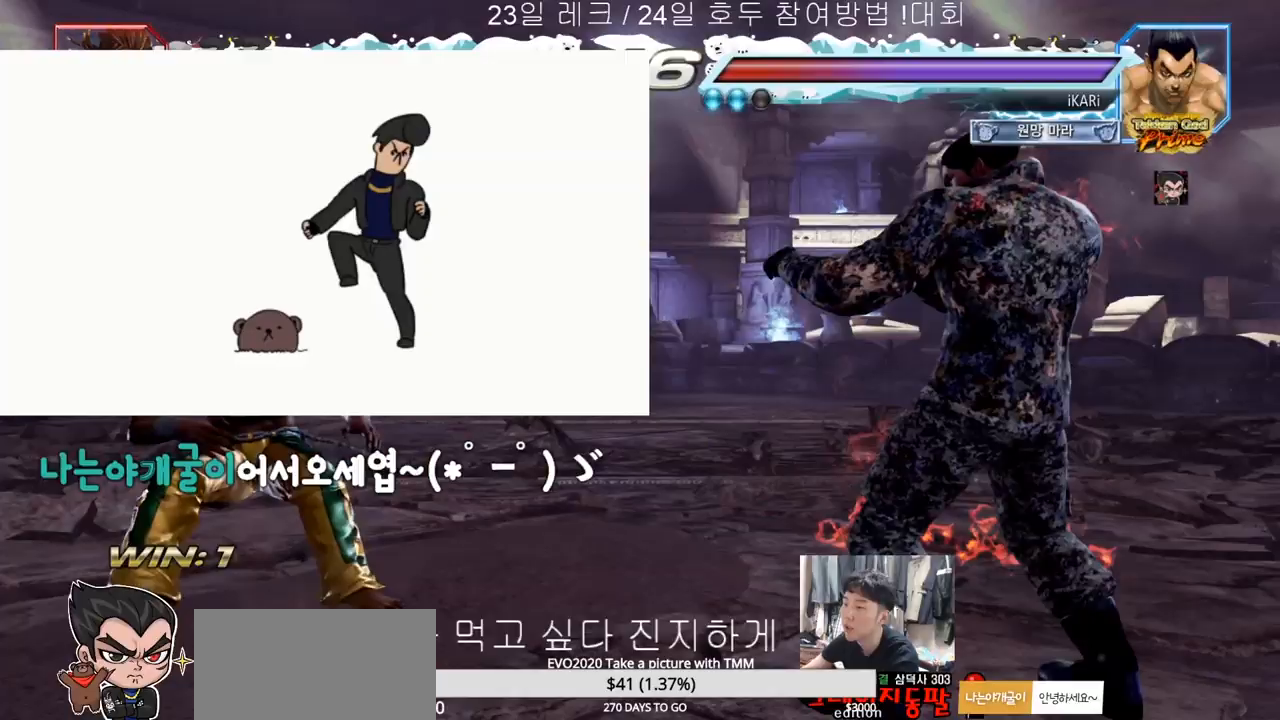
{"buttons": [], "left_stick": "center", "events": []}